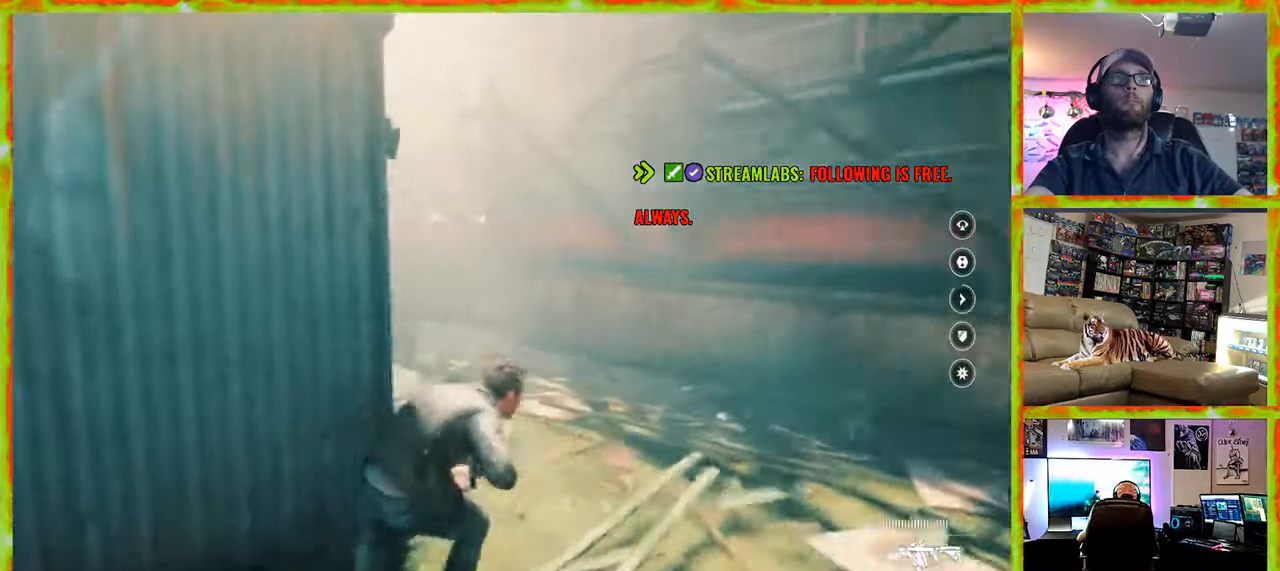
Gameplay with keyboard and mouse; each line is a JSON object with the keys and mouse buttons held at the frame after it. "events" lists presses ("down") and releases ("up") of "1", "2", "3", "4", "5", "a", "alt", "c", "caps_lock", "ctrl", "d", "e", "f", "g", "q", "r", "s", "shift", "space", "t", "tab", "v", "w", "x", "z", "mouse_left", "mouse_wheel" and "mouse_right" between this image and that frame as [ms after this image, input, new state], when the widget could be followed in between. "mouse_left", "mouse_wheel", "mouse_right" = the "left", "wheel", "right" buttons of the "mouse" list. No other keys are recorded. "wheel" means that the mouse wheel is clicked or scrolled. Not read: mouse_move.
{"keys": ["d", "w"], "mouse": [], "events": [[383, "d", "down"]]}
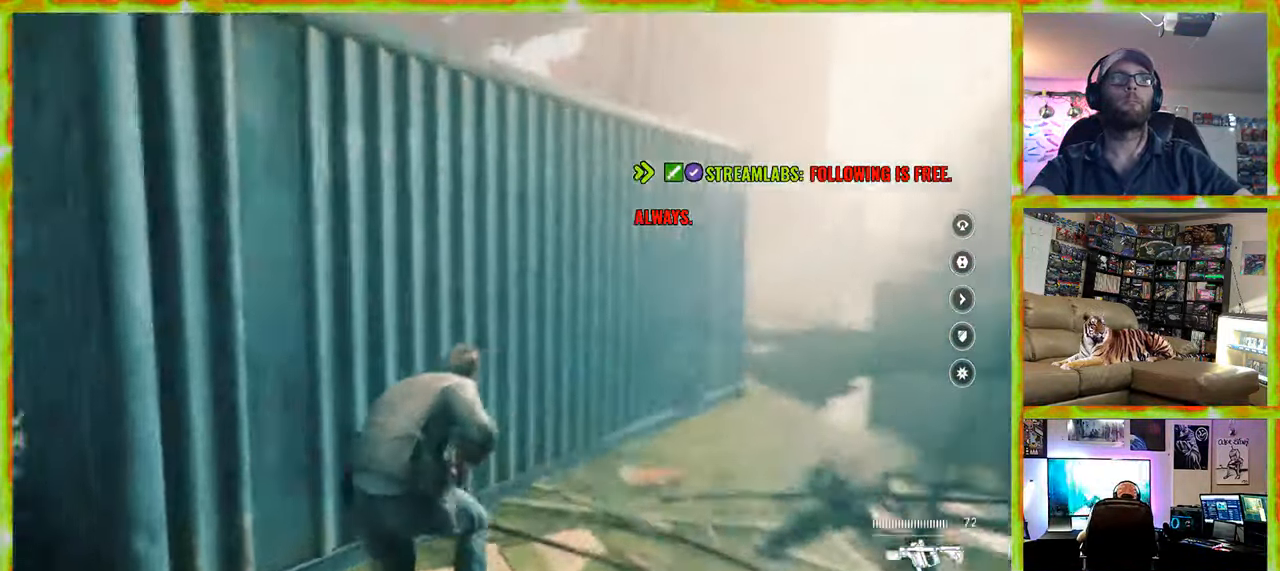
{"keys": ["d", "w"], "mouse": [], "events": [[66, "d", "up"], [200, "d", "down"]]}
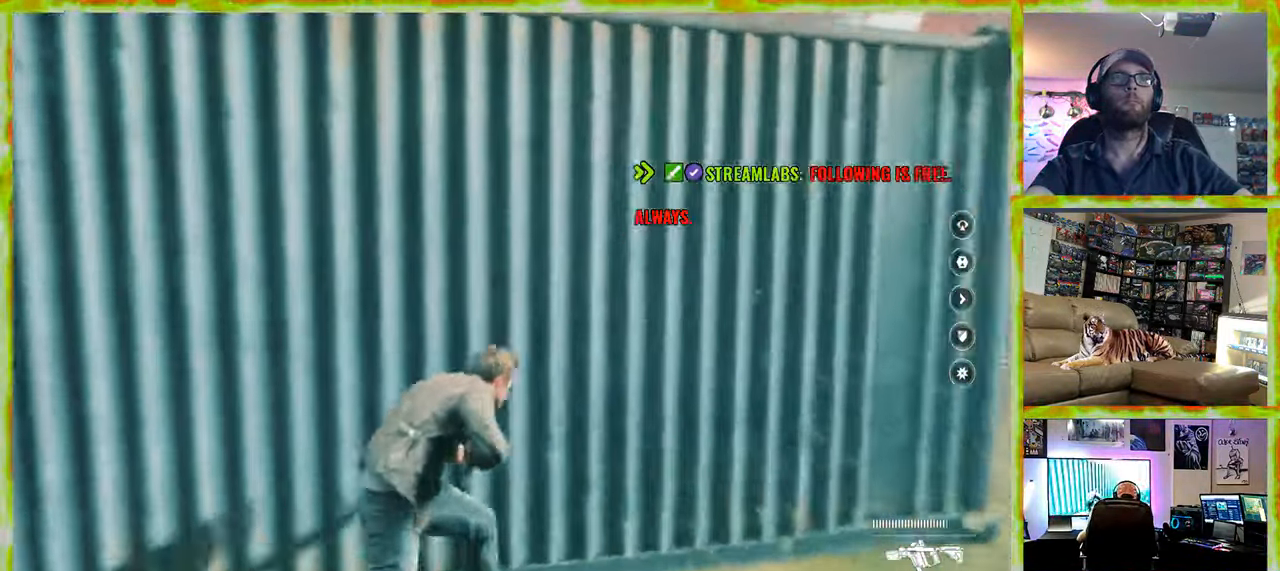
{"keys": [], "mouse": [], "events": [[266, "w", "up"], [400, "d", "up"]]}
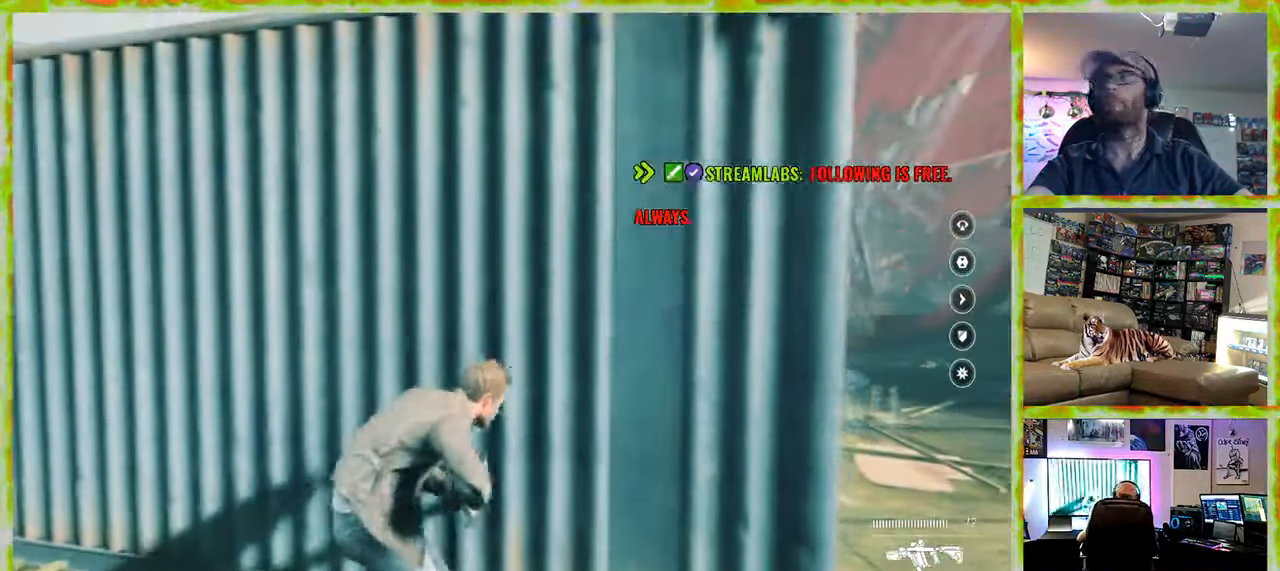
{"keys": [], "mouse": [], "events": []}
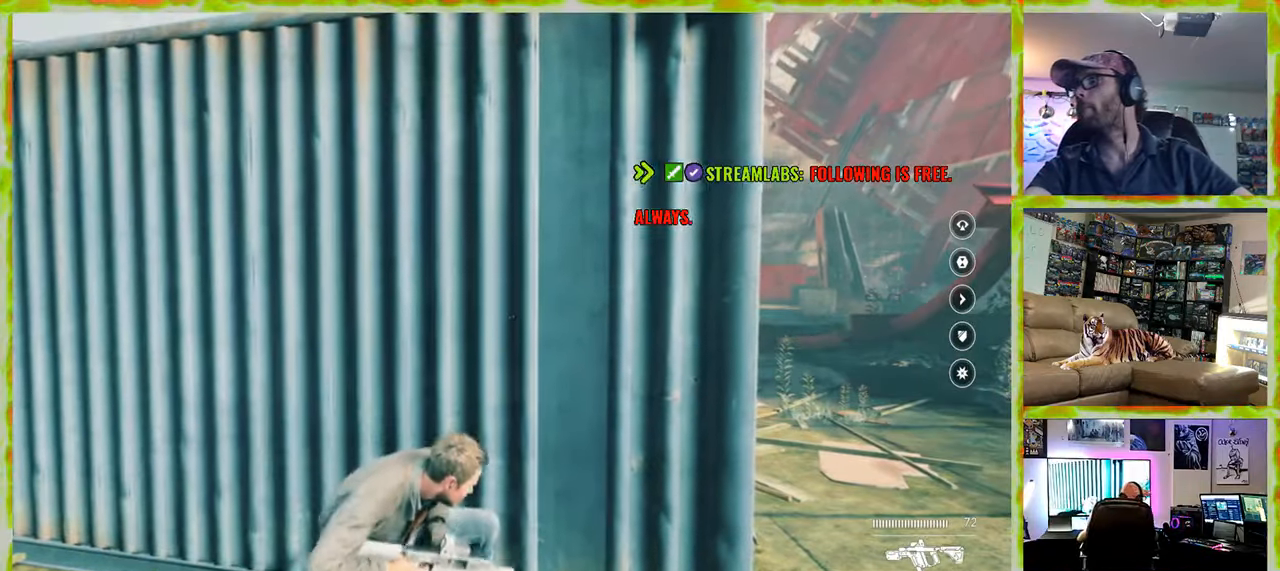
{"keys": ["a"], "mouse": [], "events": [[200, "a", "down"]]}
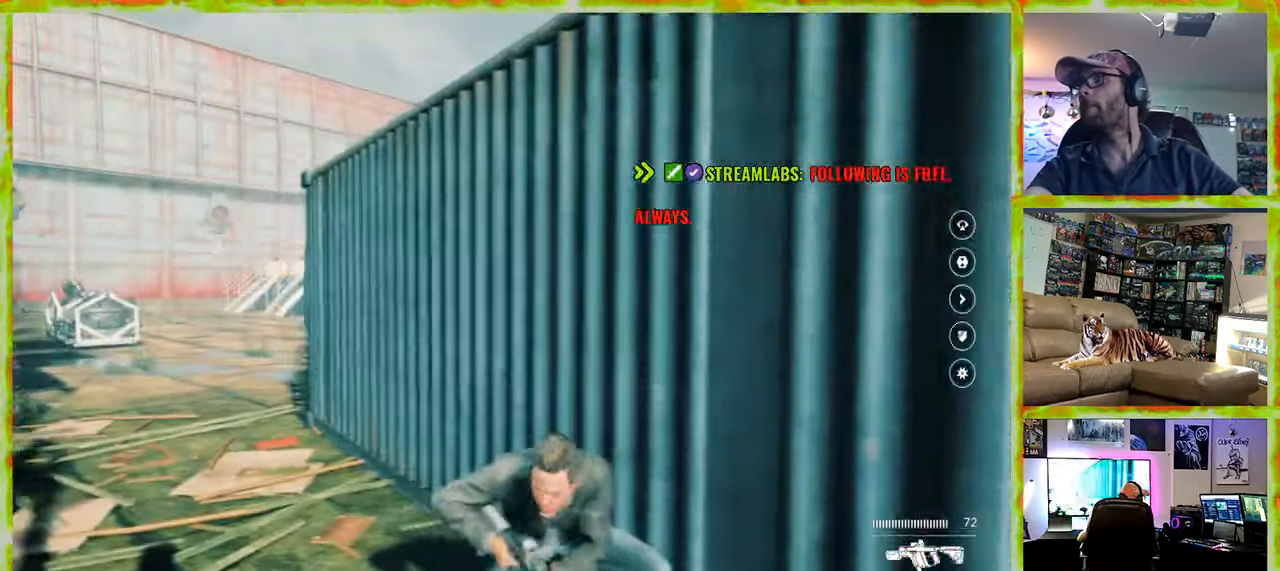
{"keys": ["a", "w"], "mouse": [], "events": [[317, "w", "down"]]}
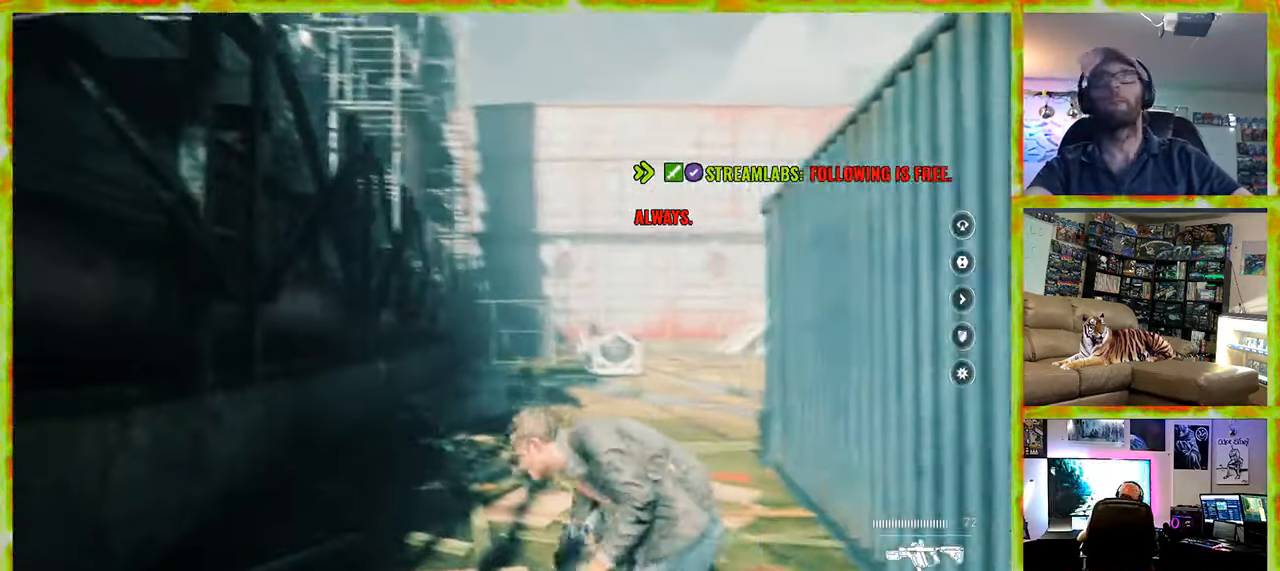
{"keys": ["w"], "mouse": [], "events": [[150, "a", "up"]]}
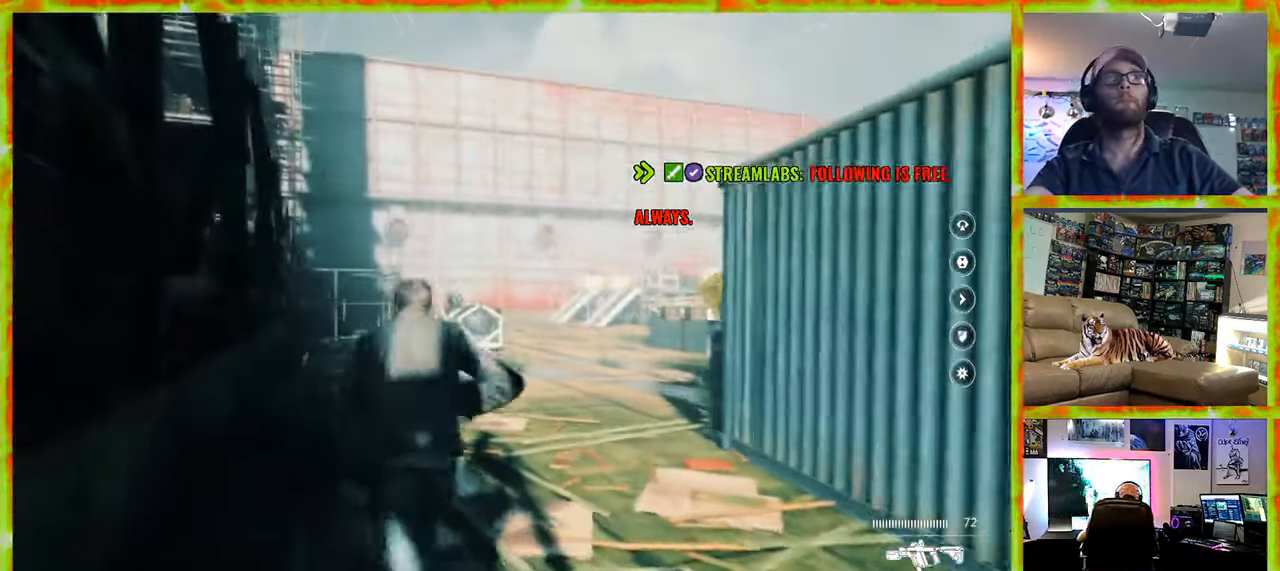
{"keys": ["a", "w"], "mouse": [], "events": [[250, "a", "down"]]}
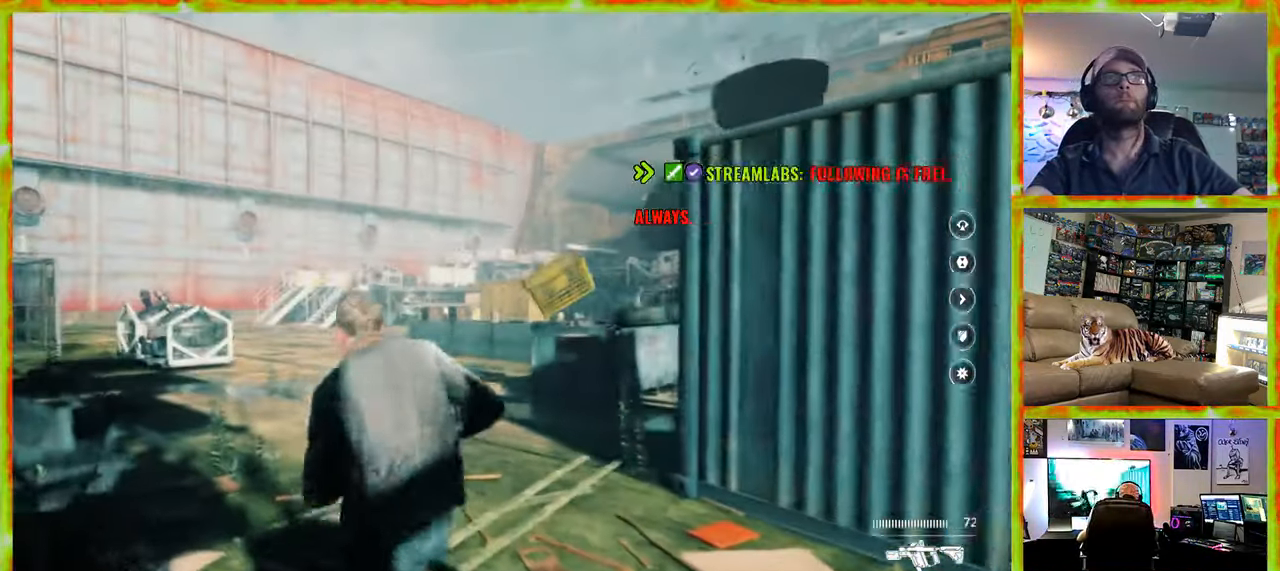
{"keys": ["w"], "mouse": ["right"], "events": [[417, "a", "up"], [417, "mouse_right", "down"]]}
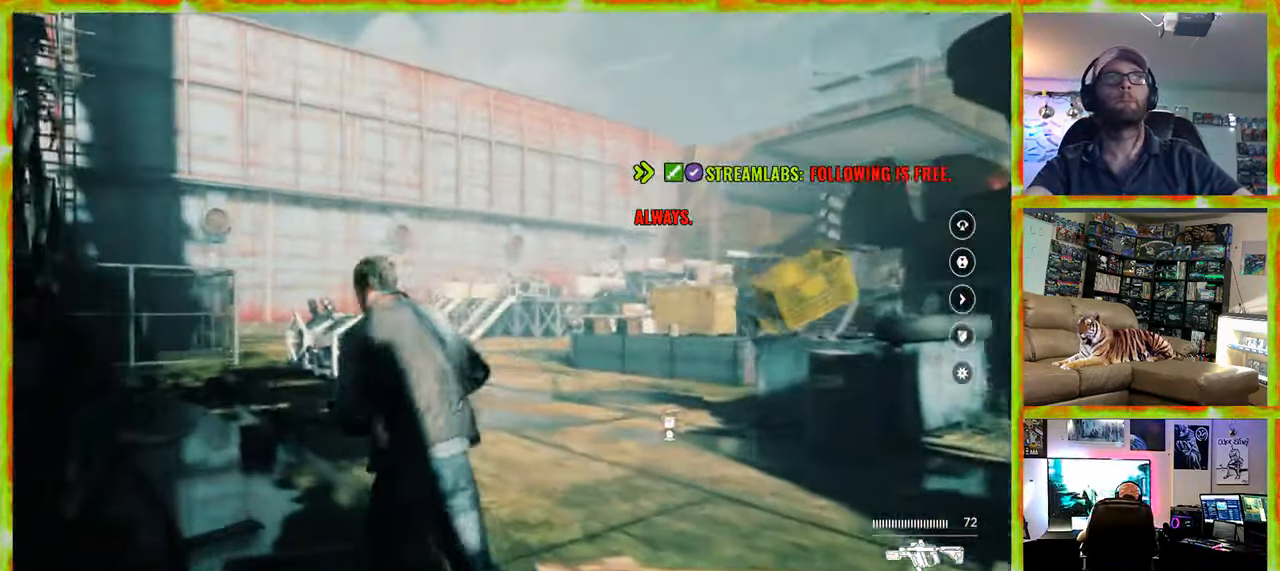
{"keys": ["w"], "mouse": ["left", "right"], "events": [[467, "mouse_left", "down"]]}
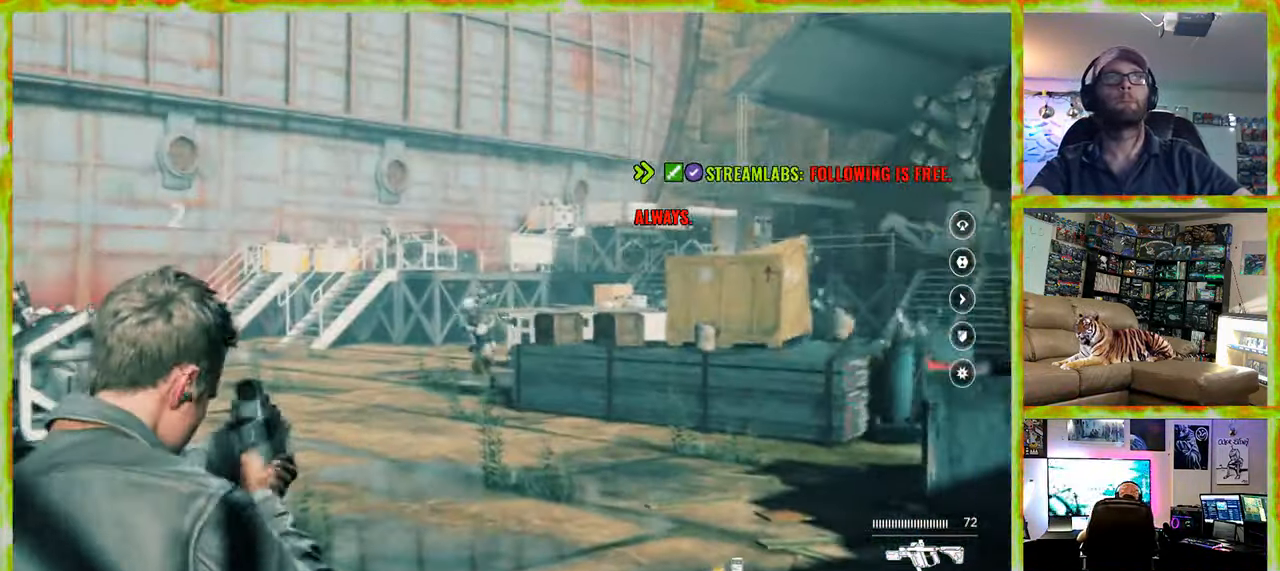
{"keys": ["shift", "w"], "mouse": [], "events": [[67, "mouse_left", "up"], [350, "mouse_right", "up"], [400, "shift", "down"]]}
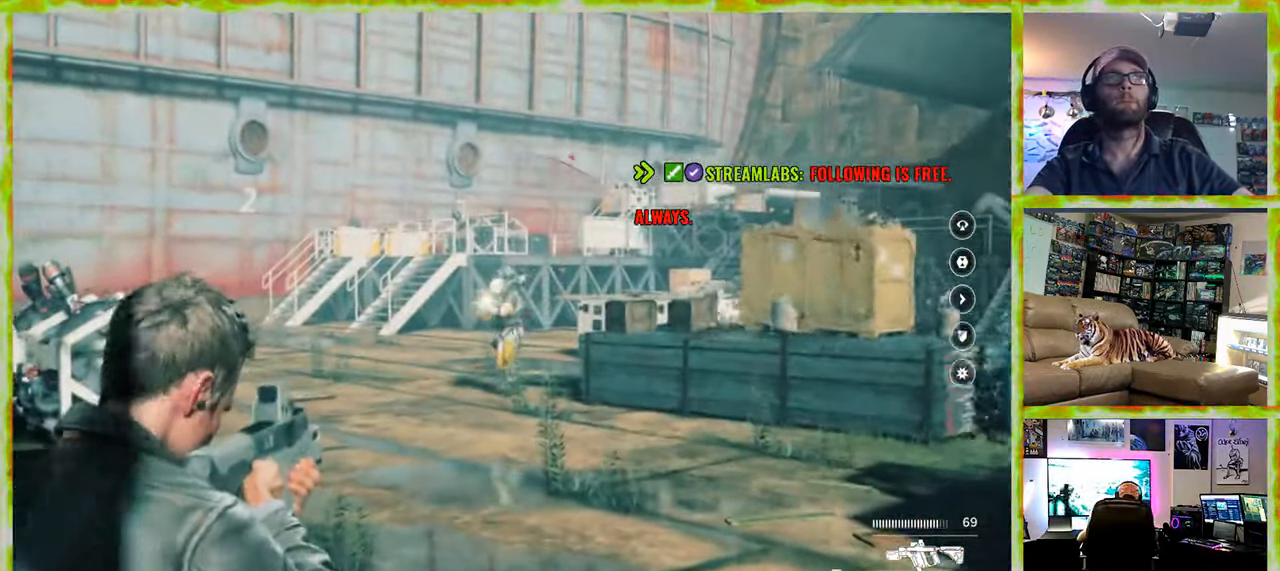
{"keys": ["w"], "mouse": [], "events": [[33, "shift", "up"]]}
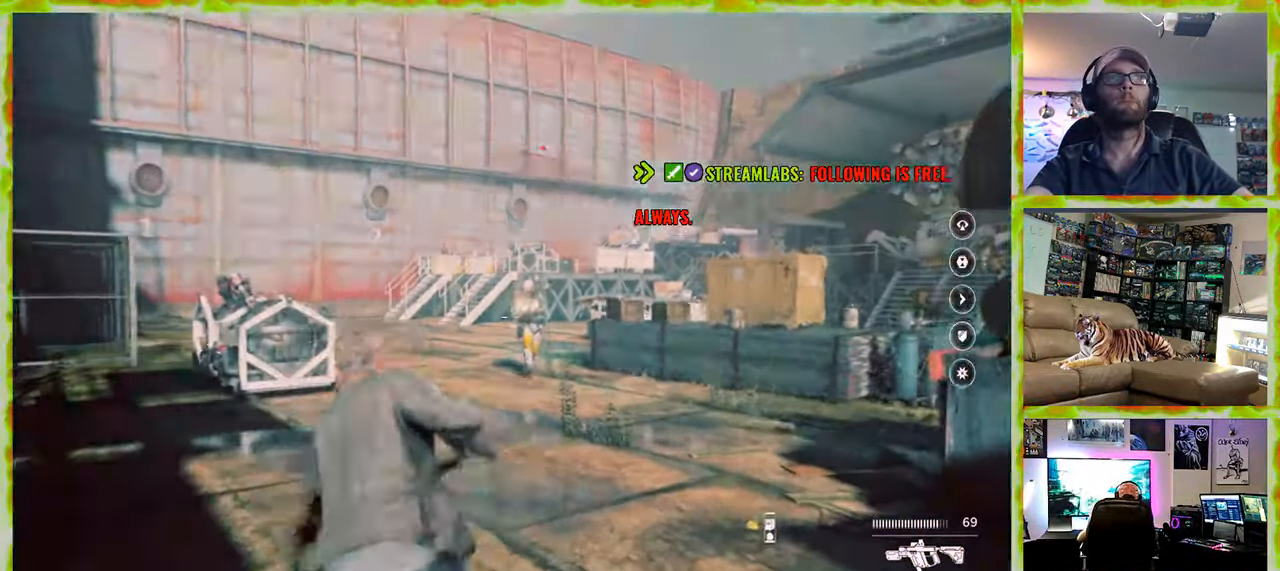
{"keys": ["w"], "mouse": ["right"], "events": [[233, "shift", "down"], [333, "shift", "up"], [467, "mouse_right", "down"]]}
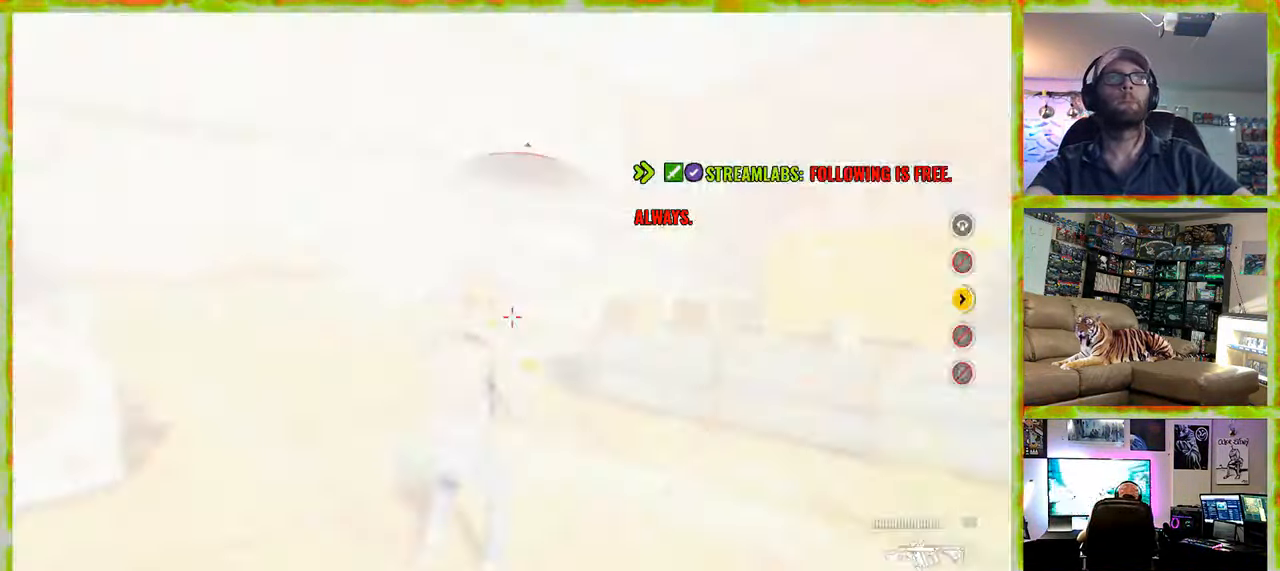
{"keys": ["a", "w"], "mouse": ["right"], "events": [[167, "mouse_left", "down"], [300, "a", "down"], [300, "mouse_left", "up"], [400, "mouse_left", "down"], [484, "mouse_left", "up"]]}
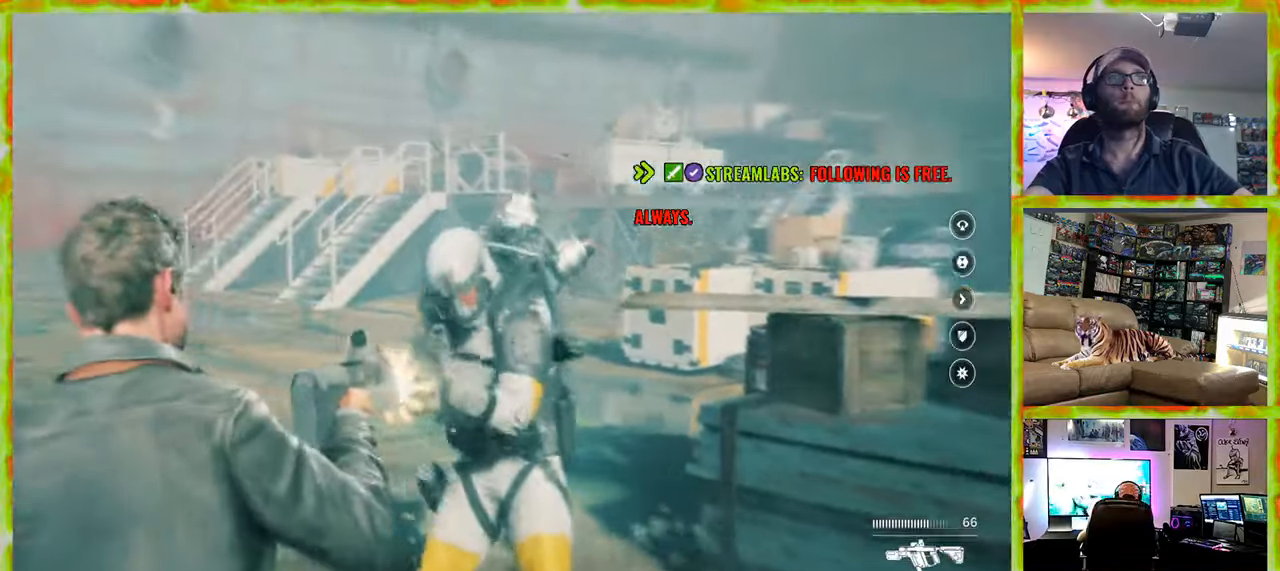
{"keys": ["a"], "mouse": ["right"], "events": [[84, "mouse_left", "down"], [167, "mouse_left", "up"], [167, "w", "up"], [217, "mouse_left", "down"], [317, "mouse_left", "up"], [417, "mouse_left", "down"], [500, "mouse_left", "up"]]}
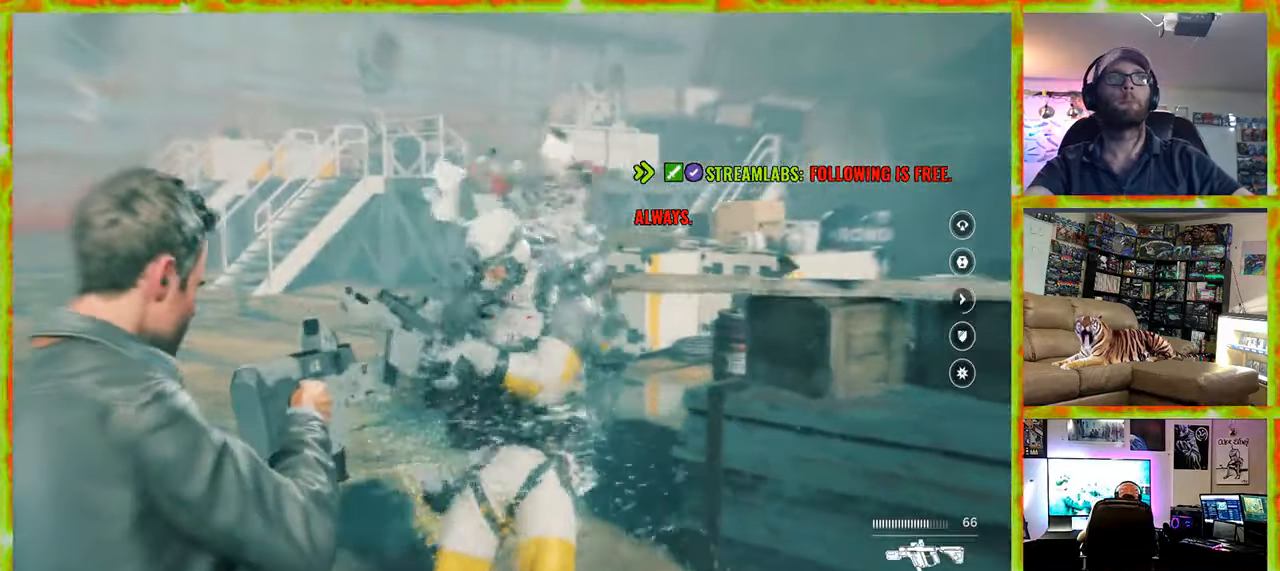
{"keys": ["a", "w"], "mouse": ["right"], "events": [[100, "mouse_left", "down"], [184, "mouse_left", "up"], [184, "w", "down"], [284, "mouse_left", "down"], [434, "mouse_left", "up"]]}
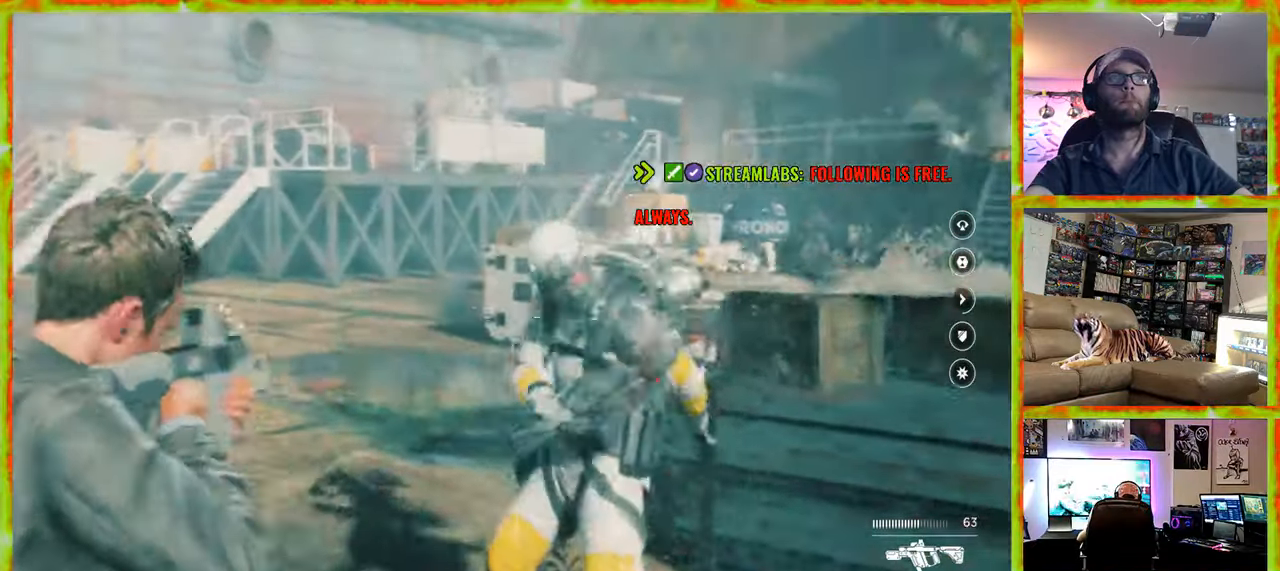
{"keys": ["a", "w"], "mouse": ["right"], "events": [[17, "mouse_left", "down"], [117, "mouse_left", "up"]]}
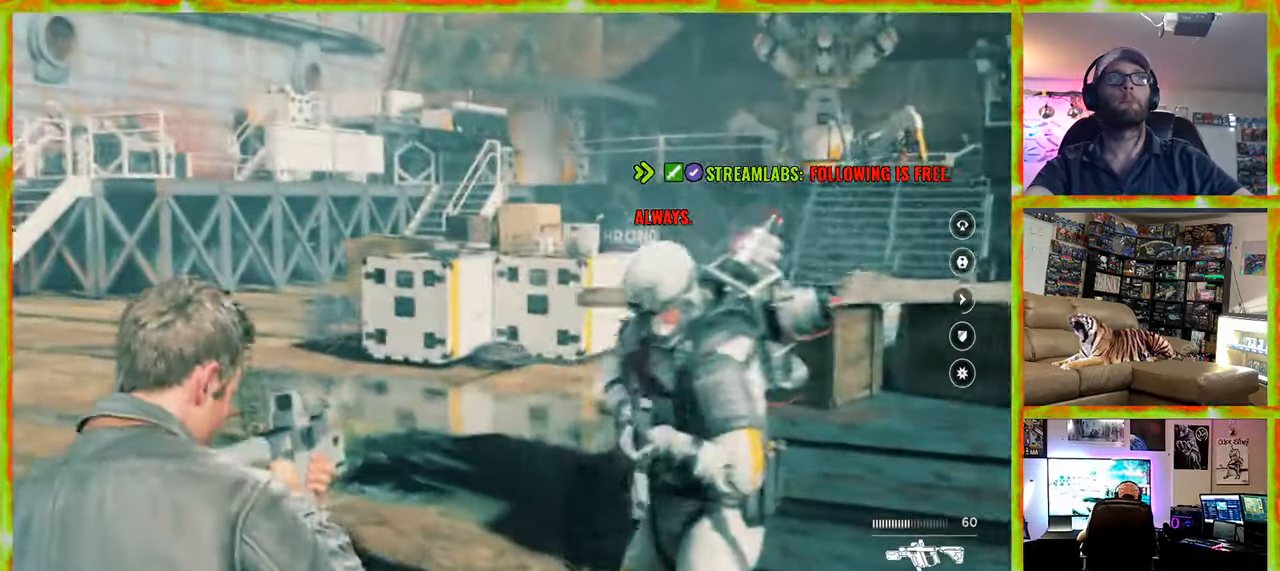
{"keys": ["a", "shift"], "mouse": [], "events": [[34, "w", "up"], [217, "mouse_right", "up"], [317, "mouse_left", "down"], [450, "mouse_left", "up"], [450, "shift", "down"]]}
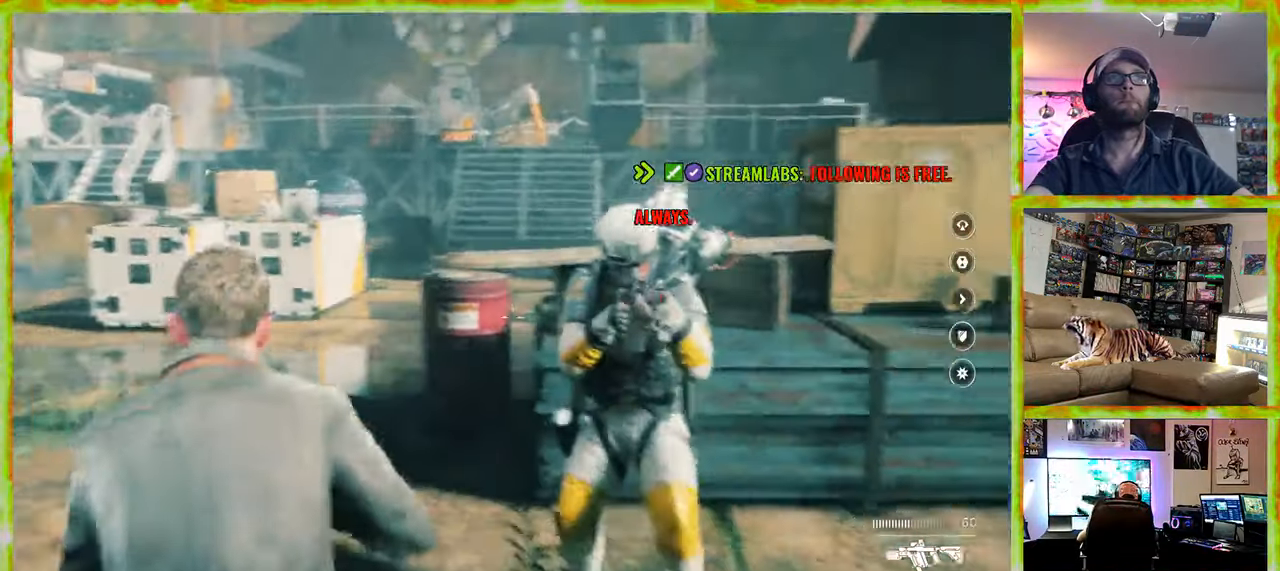
{"keys": ["a"], "mouse": [], "events": [[50, "shift", "up"]]}
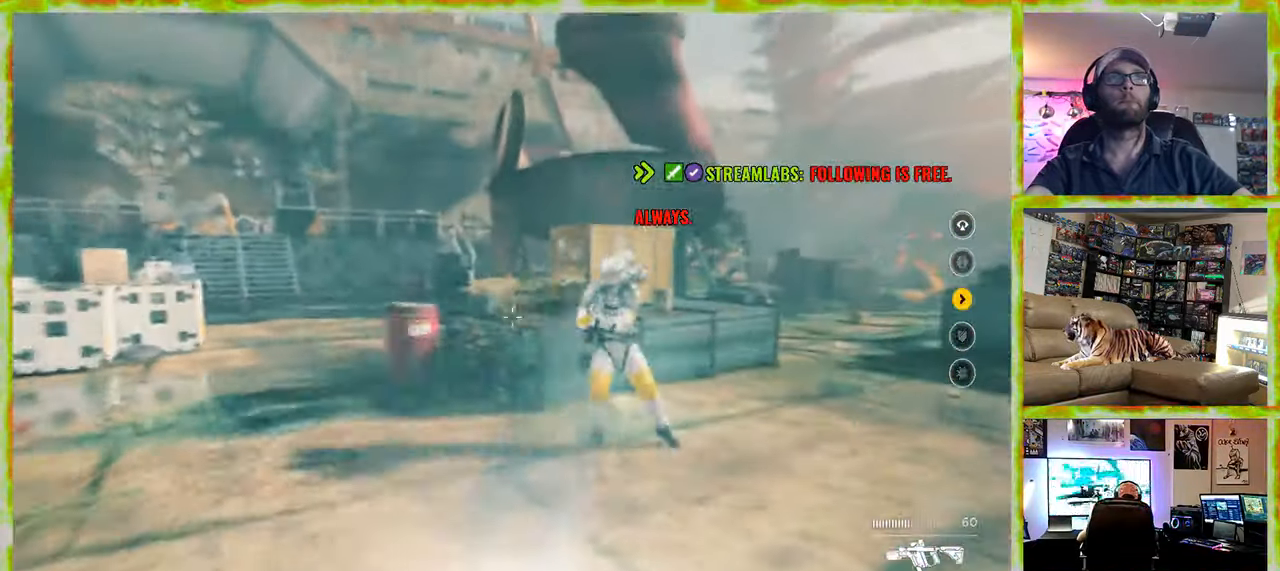
{"keys": ["a", "s"], "mouse": ["right"], "events": [[300, "mouse_right", "down"], [350, "s", "down"]]}
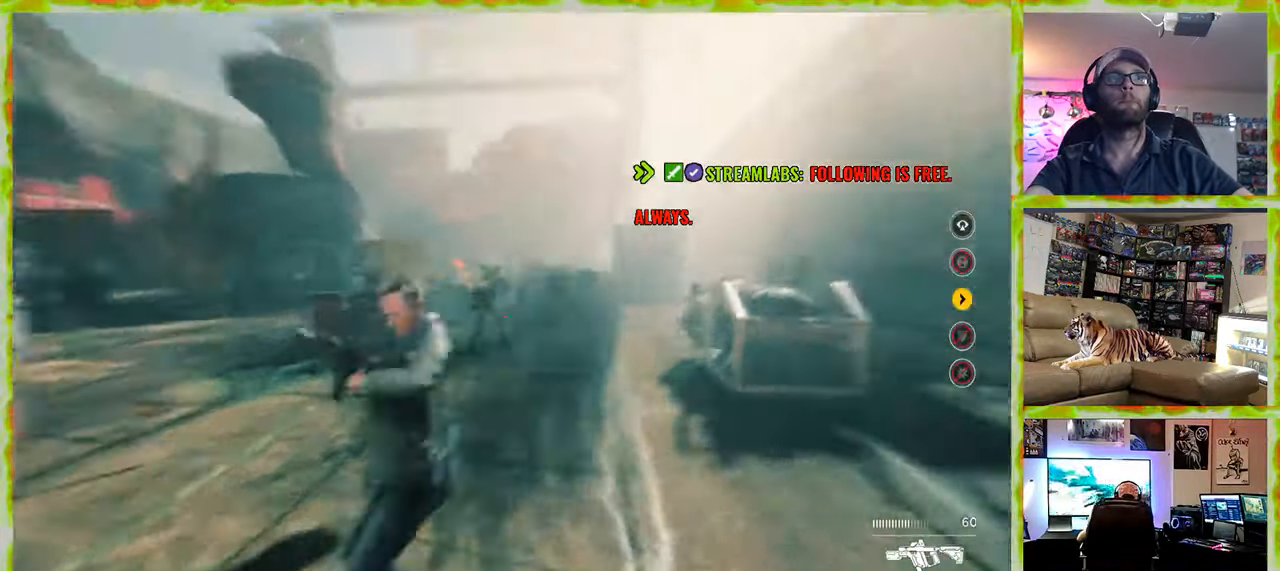
{"keys": ["s"], "mouse": ["left", "right"], "events": [[134, "a", "up"], [267, "mouse_left", "down"], [400, "mouse_left", "up"], [500, "mouse_left", "down"]]}
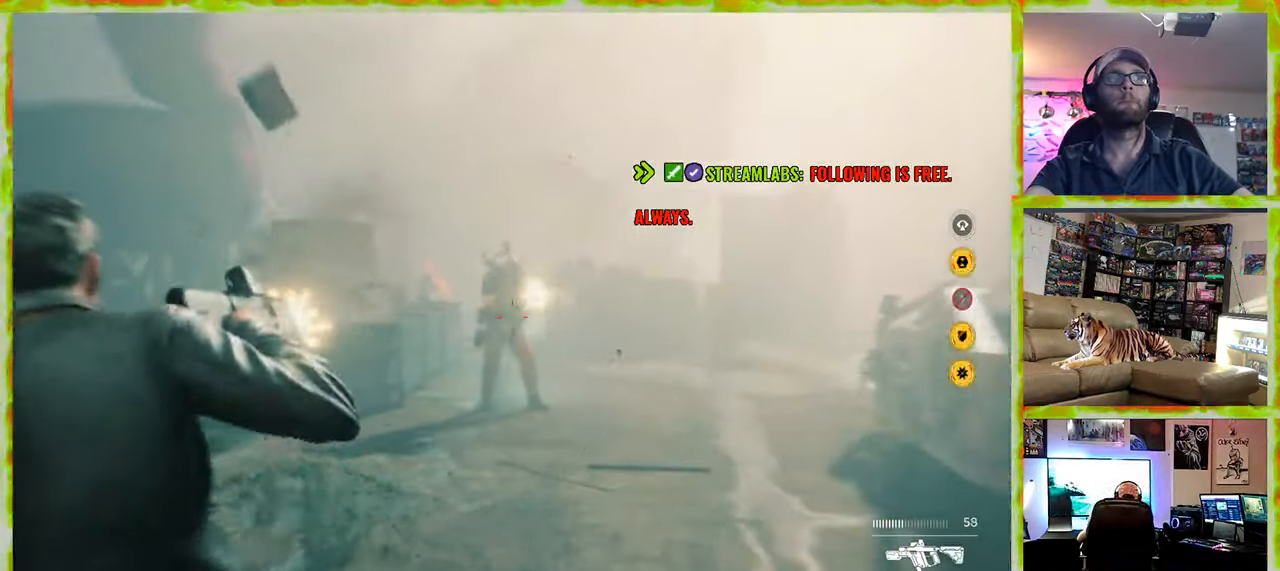
{"keys": ["s"], "mouse": ["right"], "events": [[150, "mouse_left", "up"], [184, "mouse_left", "down"], [284, "mouse_left", "up"], [384, "mouse_left", "down"], [467, "mouse_left", "up"]]}
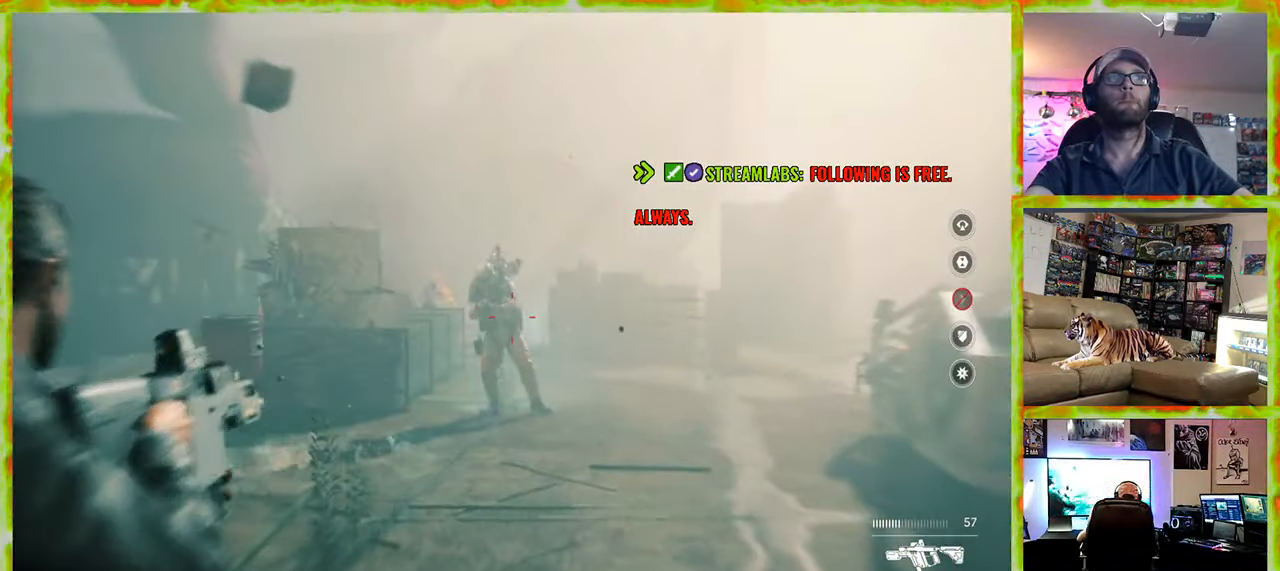
{"keys": ["s"], "mouse": ["left", "right"], "events": [[67, "mouse_left", "down"], [167, "mouse_left", "up"], [250, "mouse_left", "down"], [350, "mouse_left", "up"], [434, "mouse_left", "down"]]}
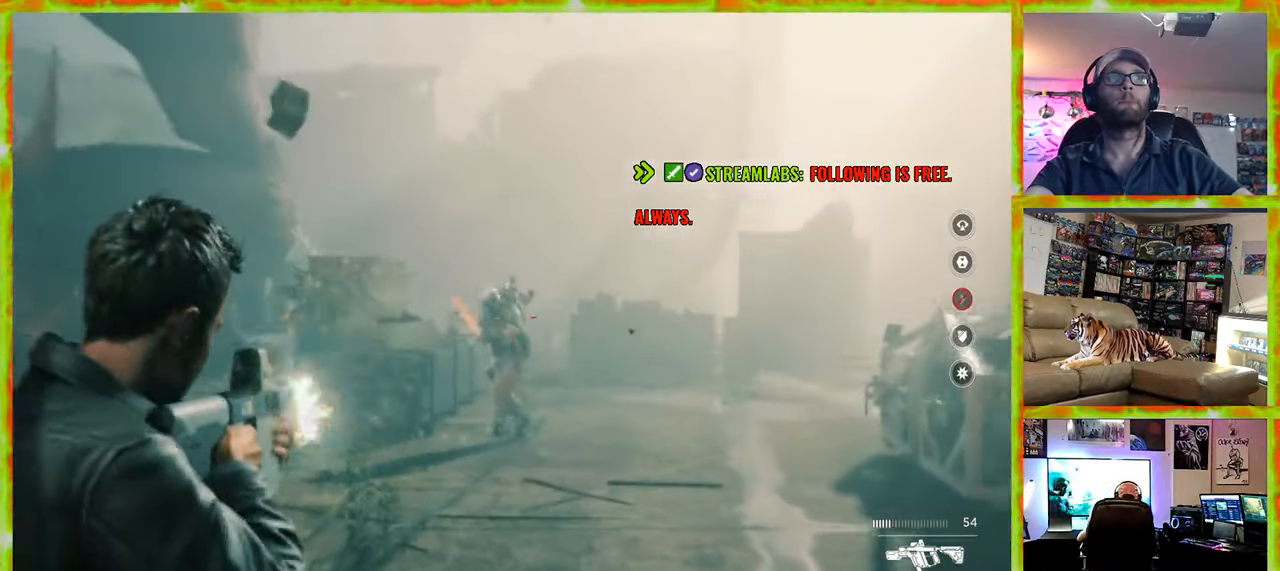
{"keys": ["a", "s"], "mouse": ["left", "right"], "events": [[34, "mouse_left", "up"], [134, "mouse_left", "down"], [217, "a", "down"], [217, "mouse_left", "up"], [317, "mouse_left", "down"], [400, "mouse_left", "up"], [500, "mouse_left", "down"]]}
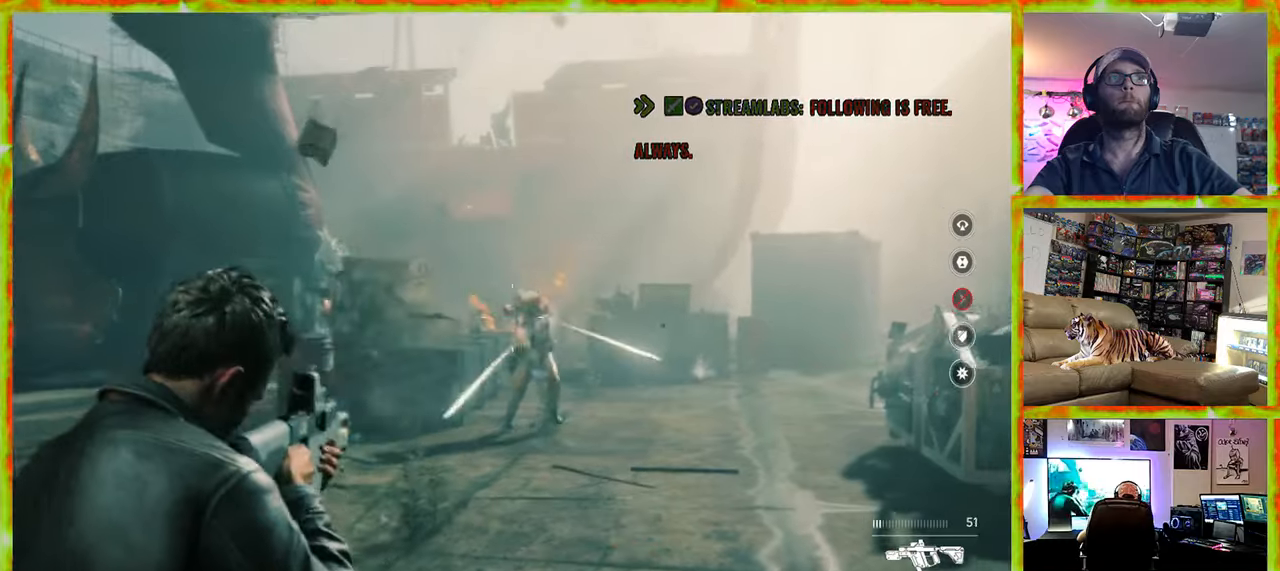
{"keys": ["a", "s"], "mouse": [], "events": [[100, "mouse_left", "up"], [183, "mouse_left", "down"], [283, "mouse_left", "up"], [383, "mouse_right", "up"]]}
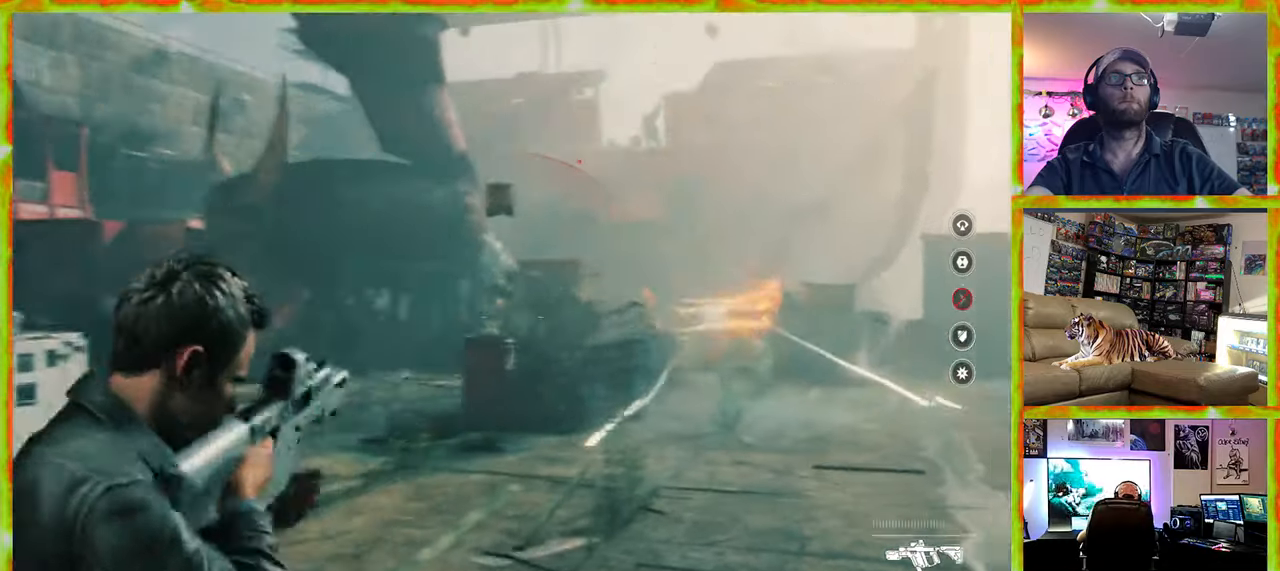
{"keys": ["a", "s"], "mouse": [], "events": [[116, "shift", "down"], [250, "shift", "up"]]}
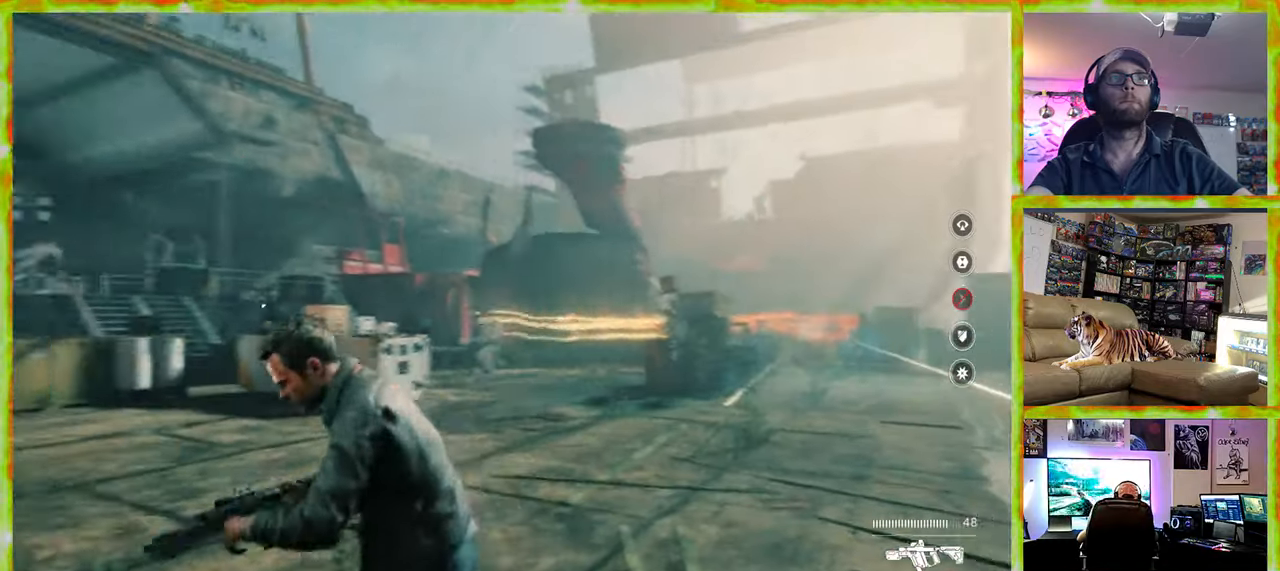
{"keys": ["a"], "mouse": [], "events": [[500, "s", "up"]]}
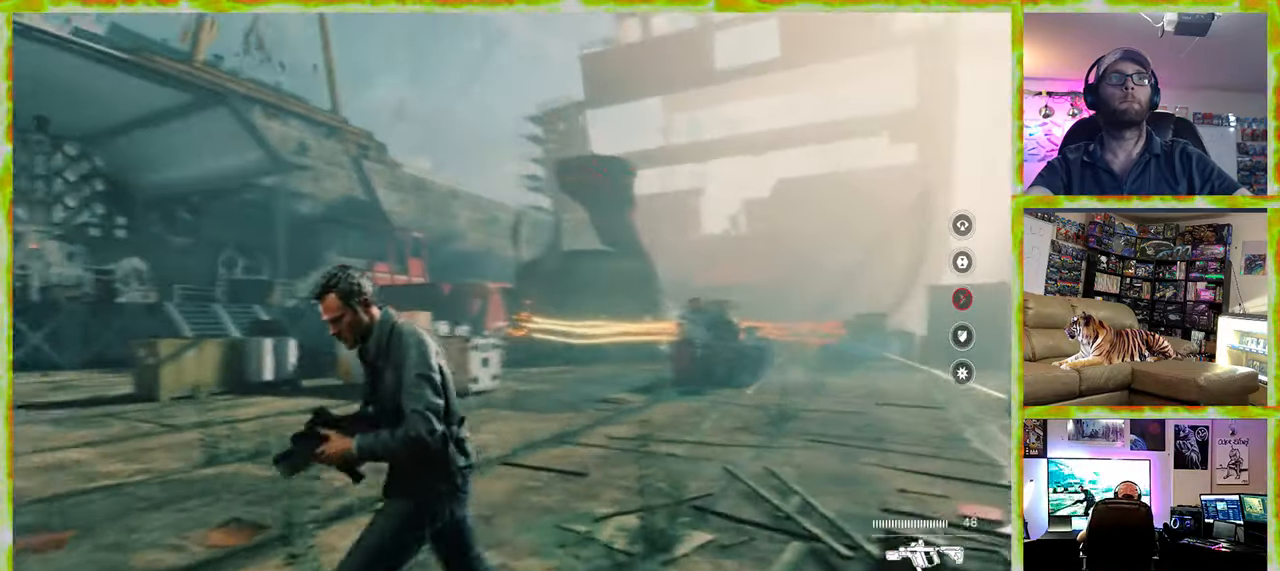
{"keys": ["a", "w"], "mouse": ["left", "right"], "events": [[50, "mouse_right", "down"], [333, "w", "down"], [466, "mouse_left", "down"]]}
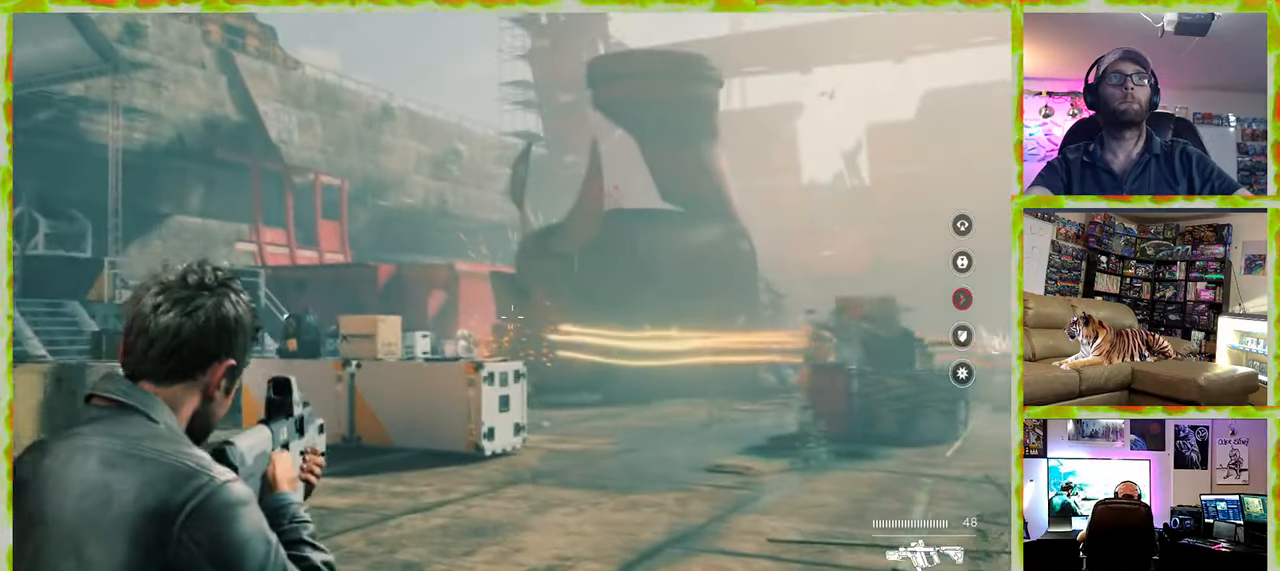
{"keys": ["a", "w"], "mouse": ["right"], "events": [[116, "mouse_left", "up"], [200, "mouse_left", "down"], [350, "mouse_left", "up"], [433, "mouse_left", "down"], [483, "mouse_left", "up"]]}
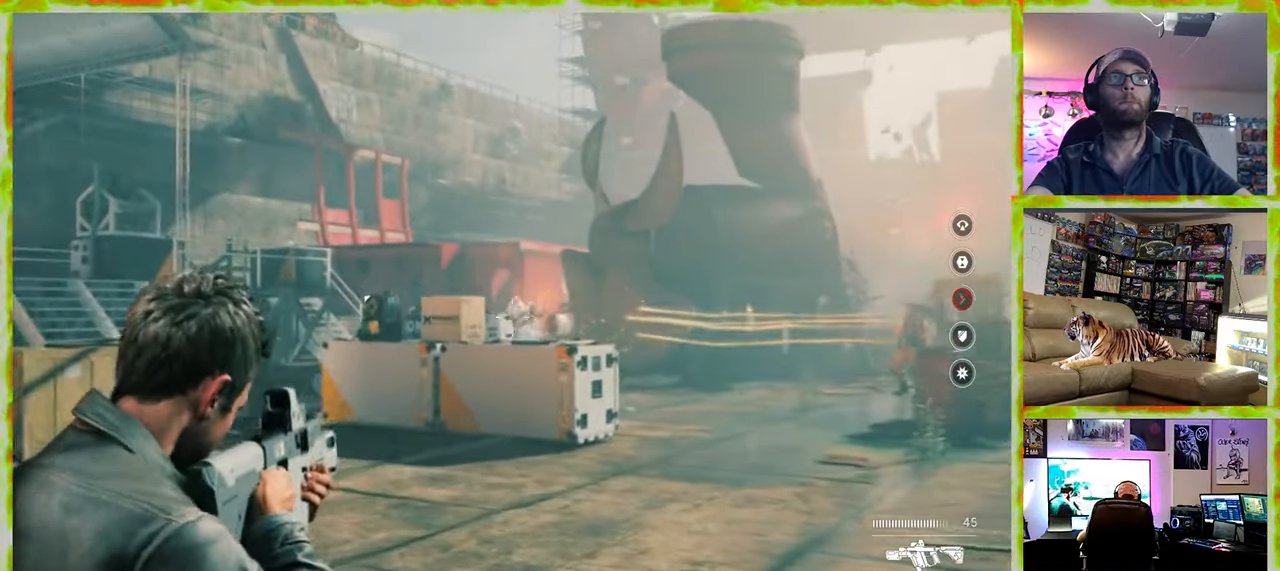
{"keys": ["a", "w"], "mouse": ["left", "right"], "events": [[83, "mouse_left", "down"], [183, "mouse_left", "up"], [266, "mouse_left", "down"], [366, "mouse_left", "up"], [450, "mouse_left", "down"]]}